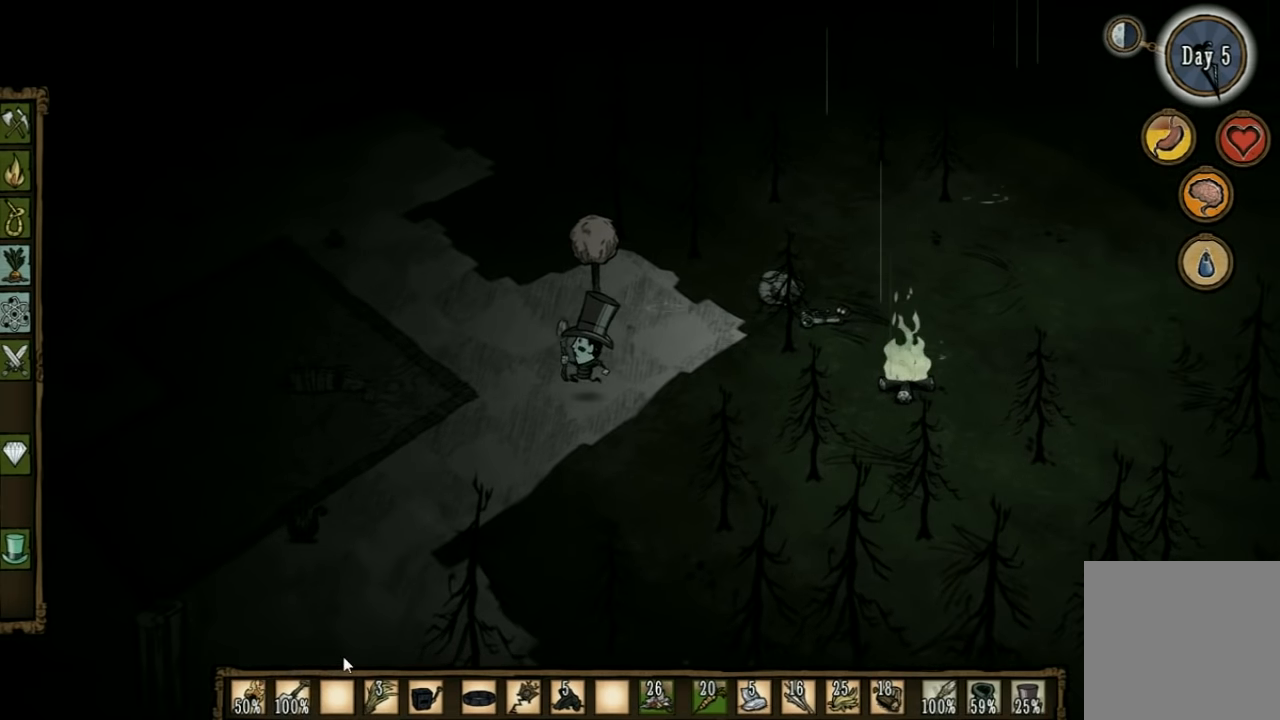
Gameplay with keyboard; each line is a JSON object with the keys held at the frame after it. "events" lists presses ("down") and releases ("up") of "1", "2", "3", "4", "5", "a", "c", "ctrl", "d", "e", "f", "q", "r", "s", "shift", "space", "tab", "v", "w", "x" and "z" between this image and that frame as [ms after this image, input, new state], when the widget could be followed in between. No other keys are recorded. Mouse input is not recorded. Not read: other_keys.
{"keys": ["a"], "events": []}
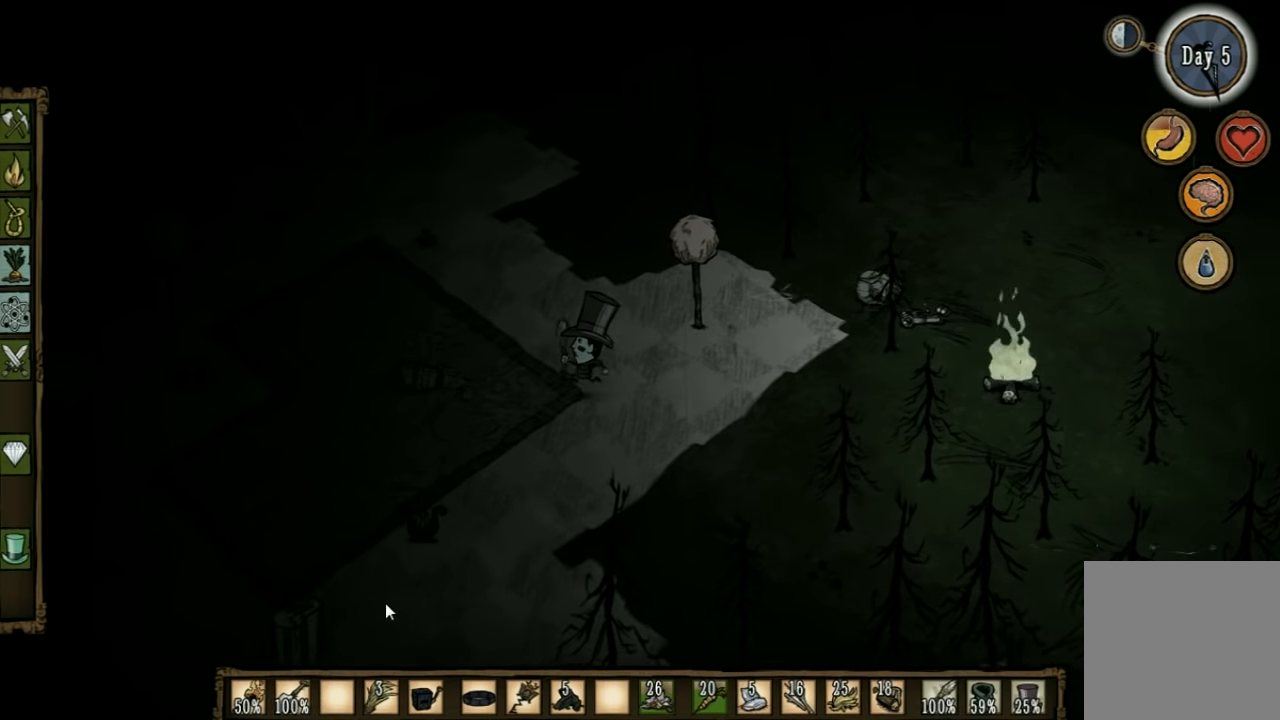
{"keys": [], "events": [[200, "a", "up"]]}
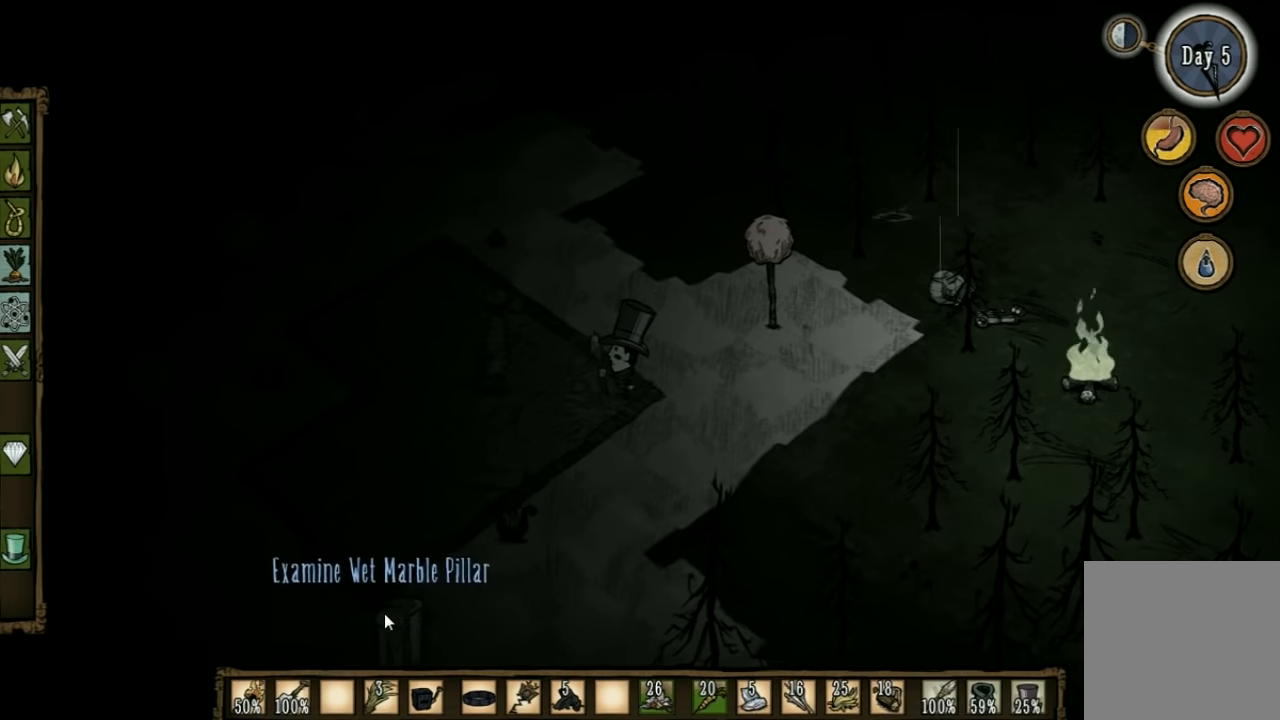
{"keys": [], "events": [[267, "d", "down"], [466, "d", "up"]]}
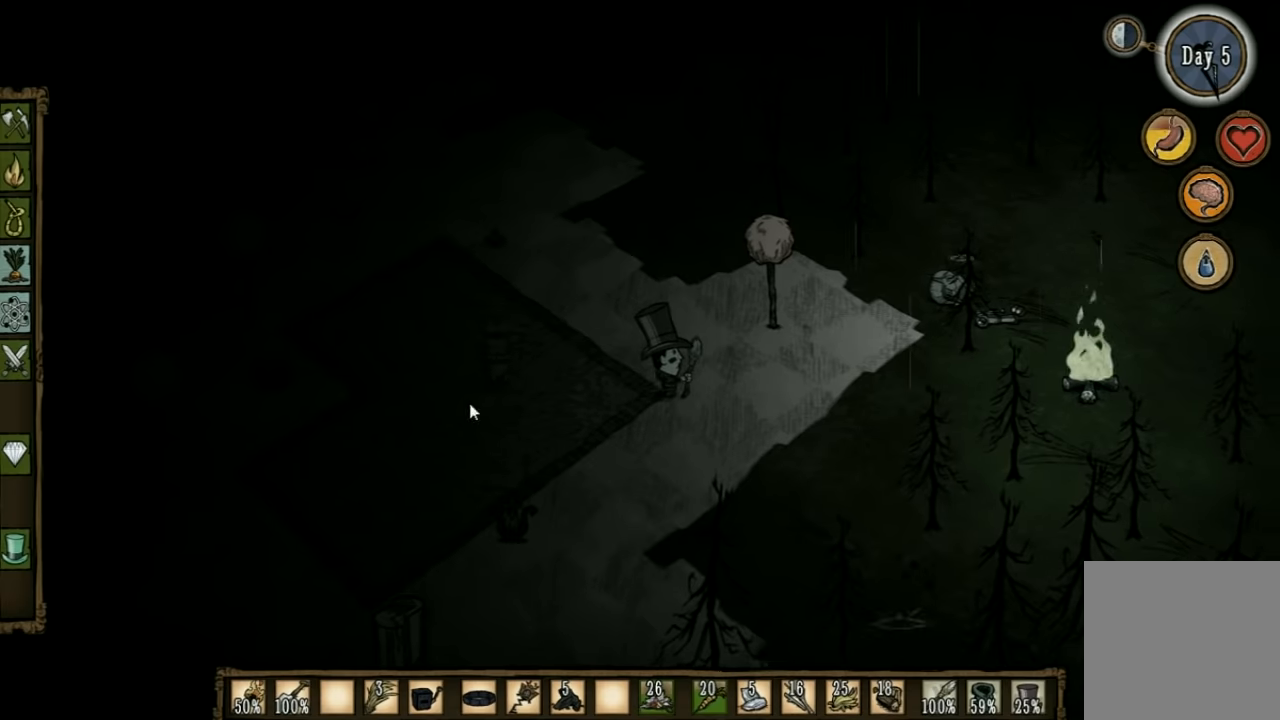
{"keys": ["d"], "events": [[266, "d", "down"]]}
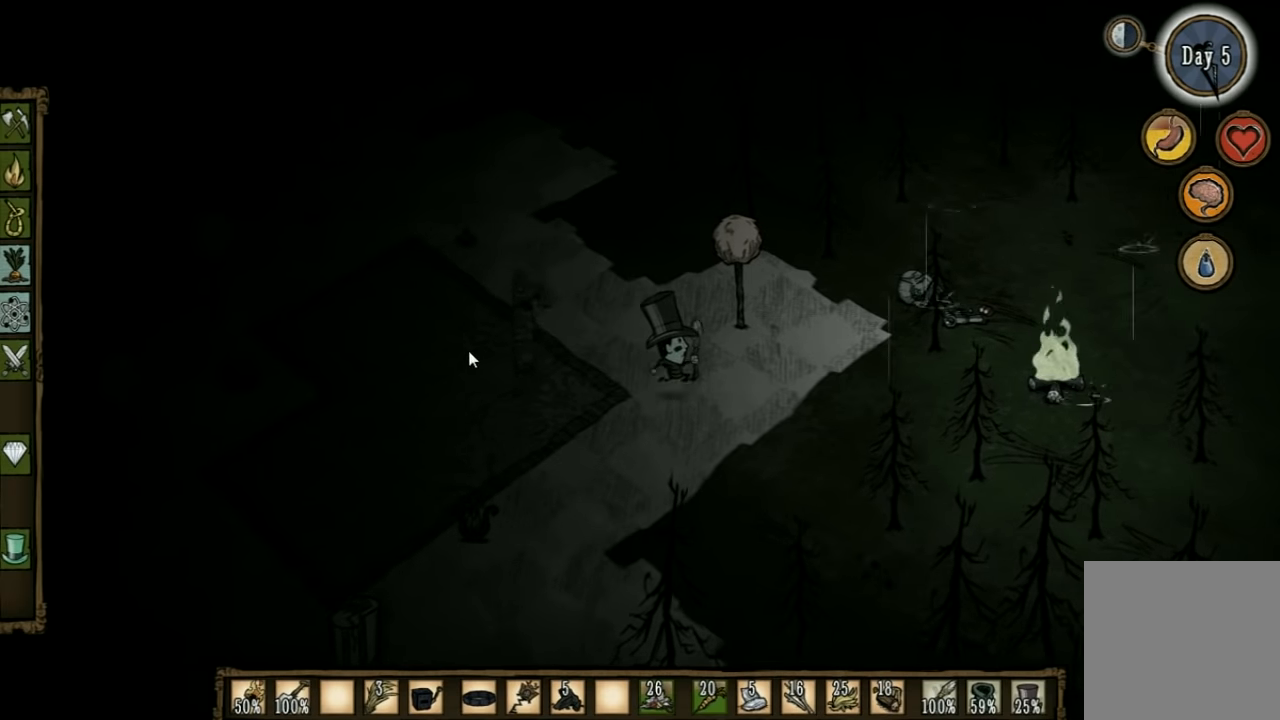
{"keys": [], "events": [[500, "d", "up"]]}
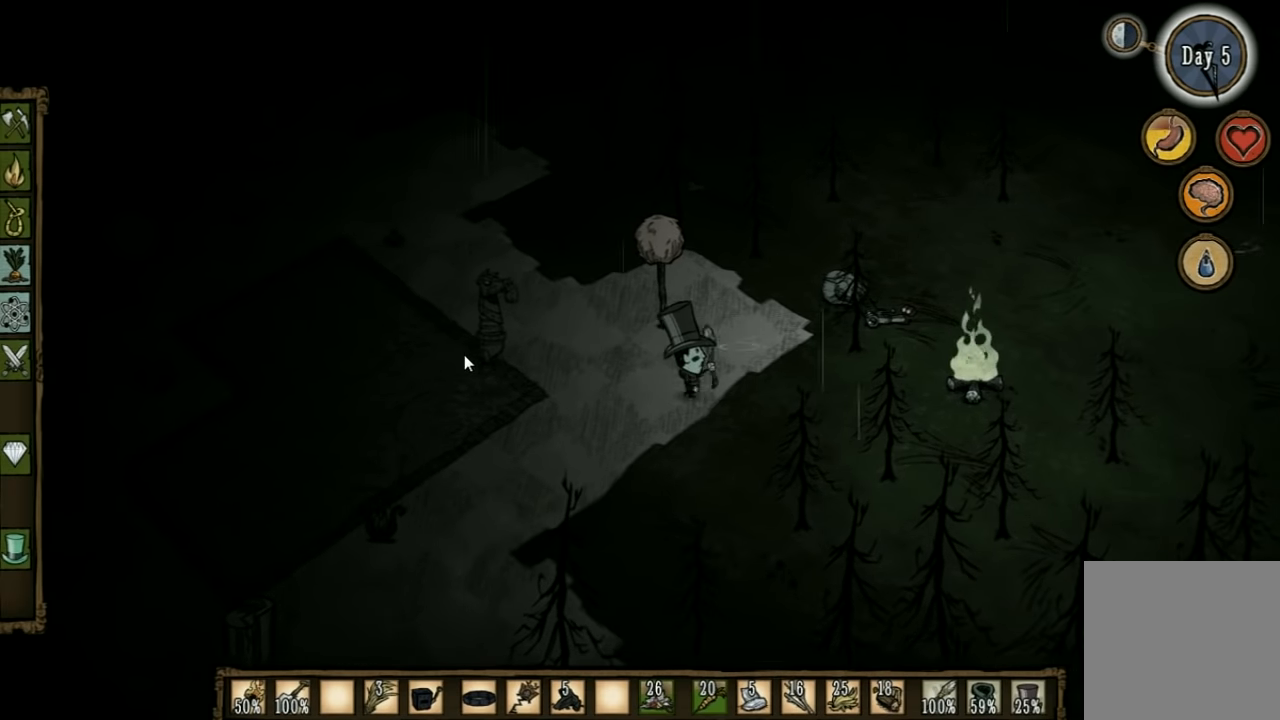
{"keys": ["d"], "events": [[200, "d", "down"]]}
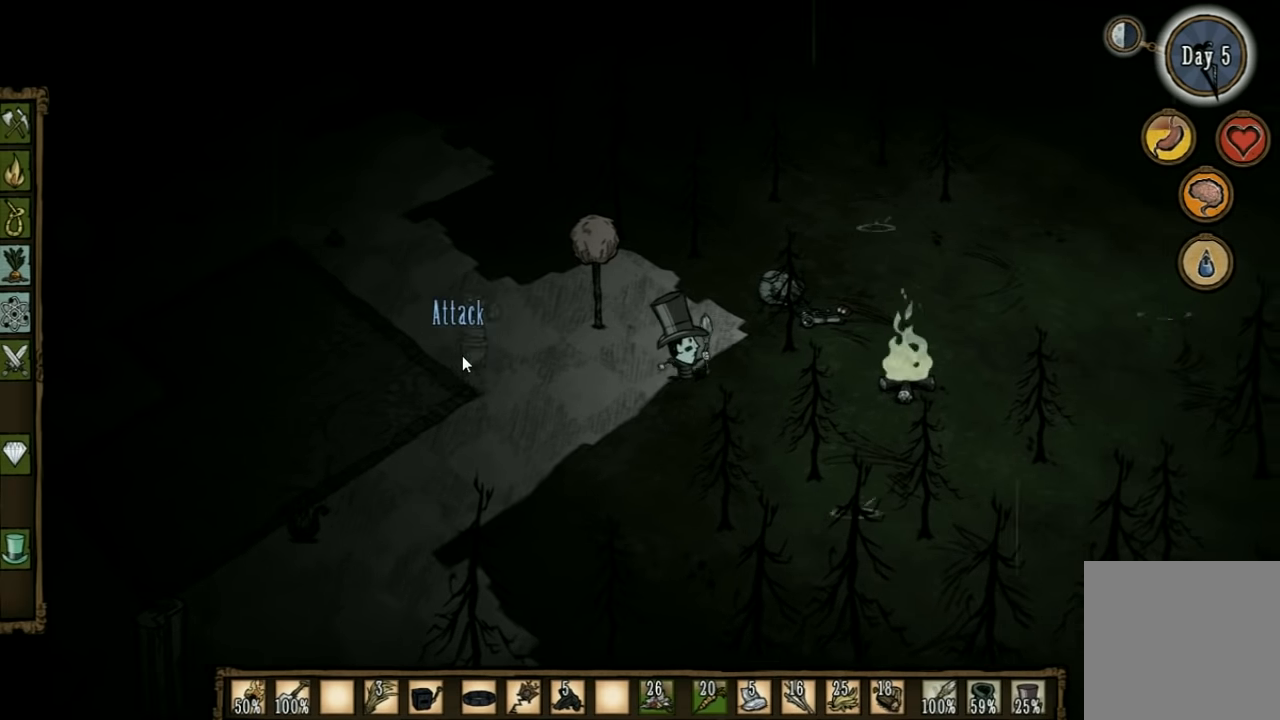
{"keys": ["d"], "events": [[133, "d", "up"], [500, "d", "down"]]}
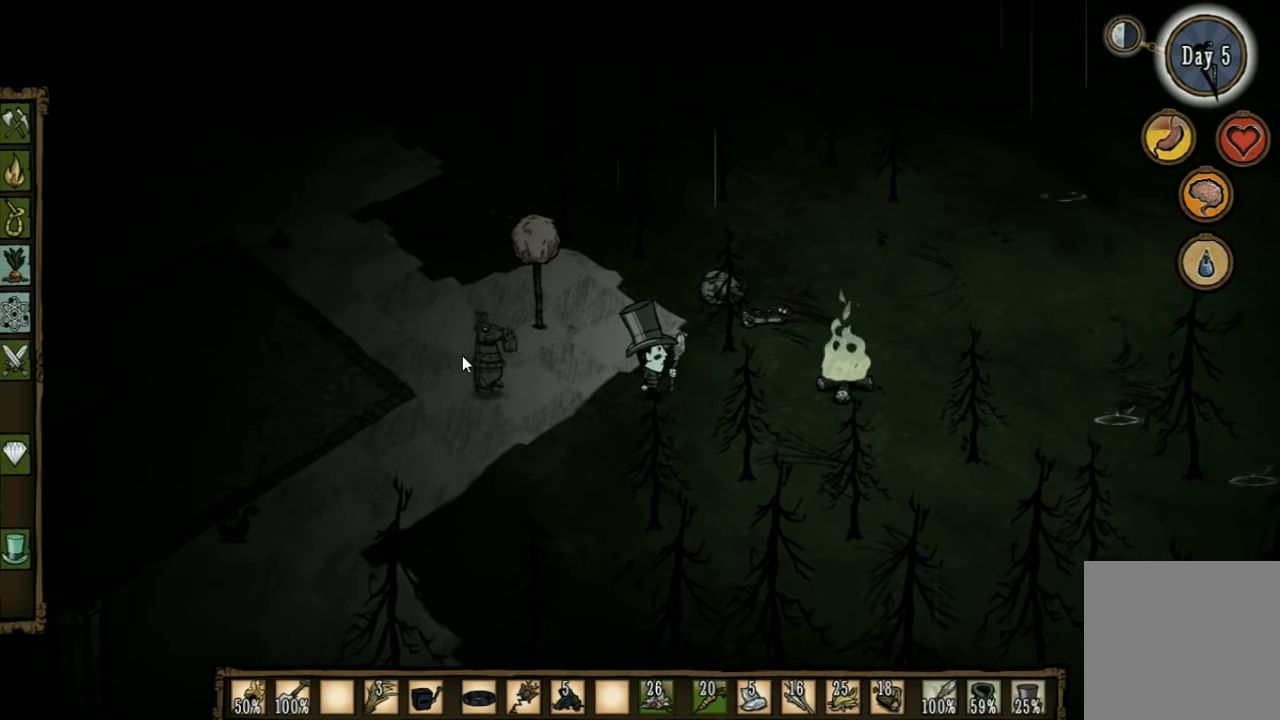
{"keys": ["d"], "events": [[366, "e", "down"], [466, "e", "up"]]}
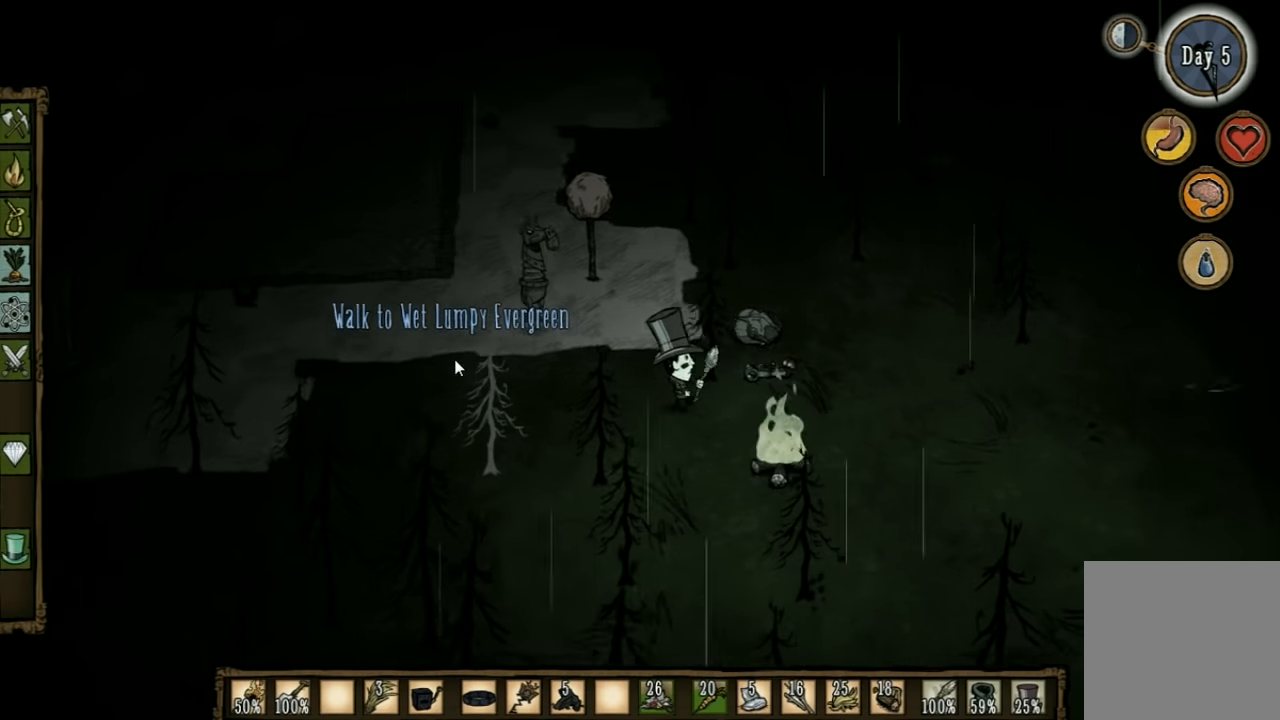
{"keys": ["d", "s"], "events": [[433, "s", "down"]]}
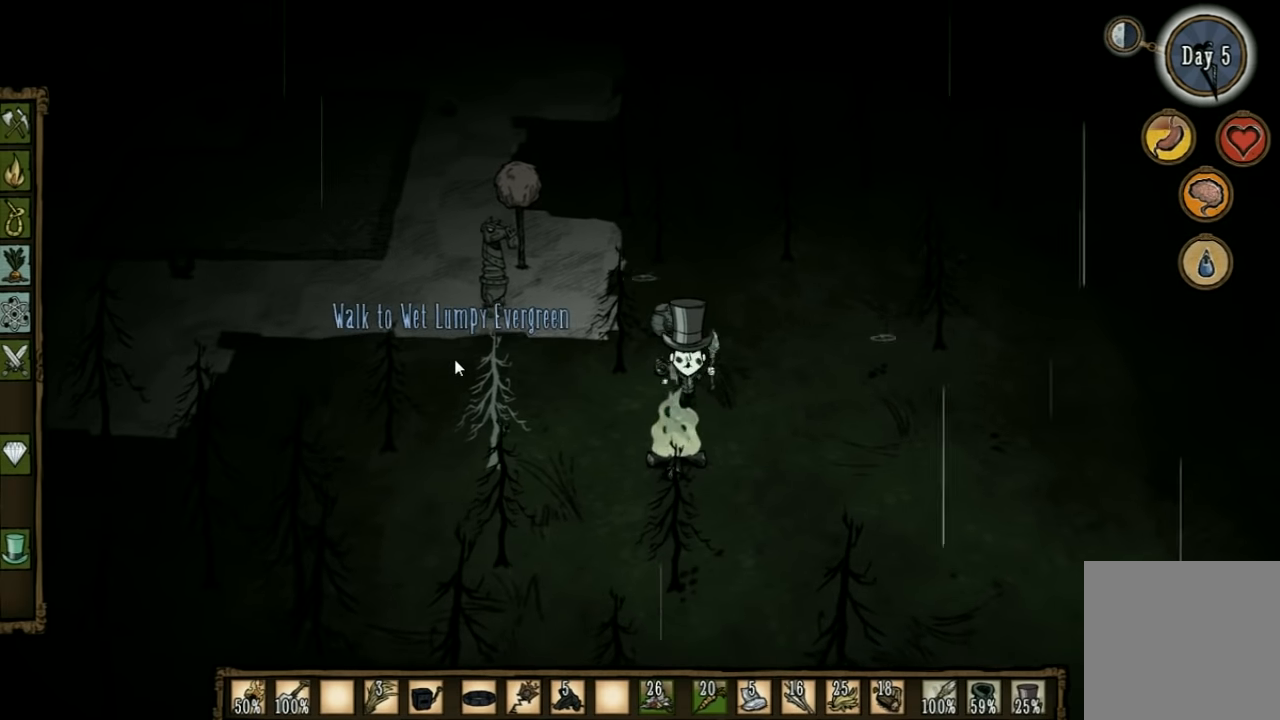
{"keys": [], "events": [[66, "s", "up"], [100, "d", "up"], [300, "q", "down"], [333, "q", "up"]]}
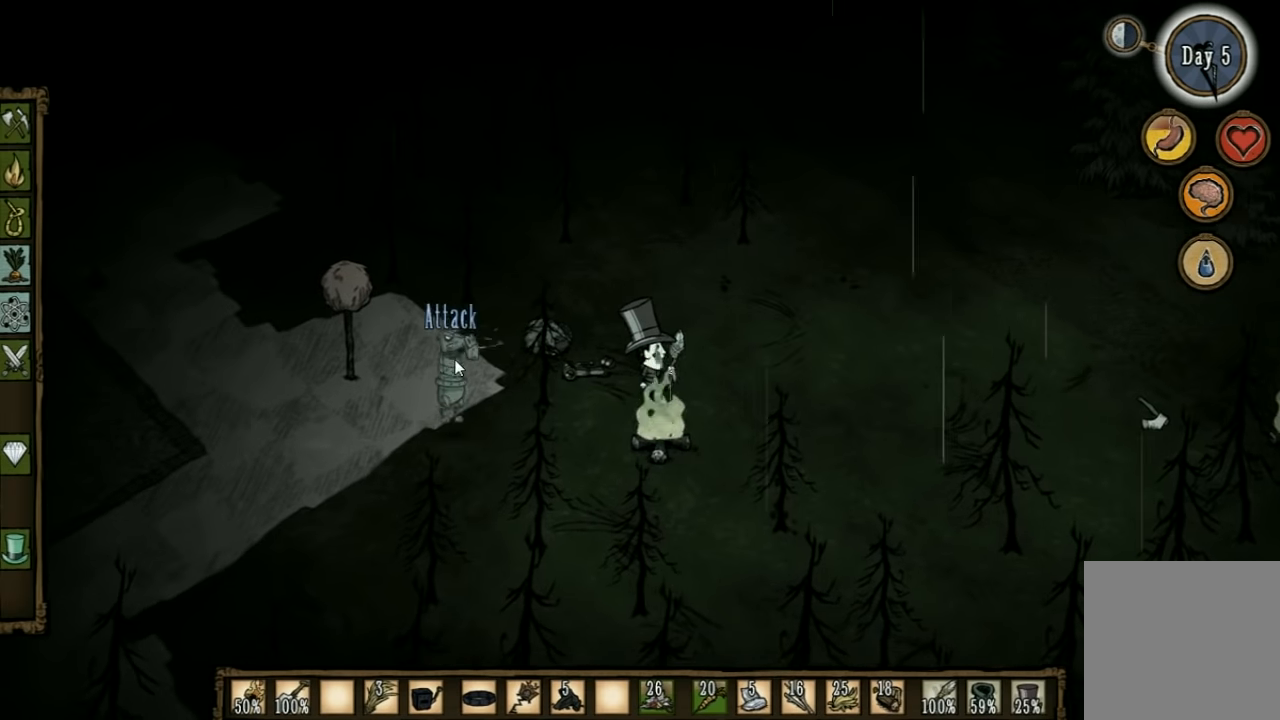
{"keys": [], "events": [[200, "d", "down"], [366, "d", "up"]]}
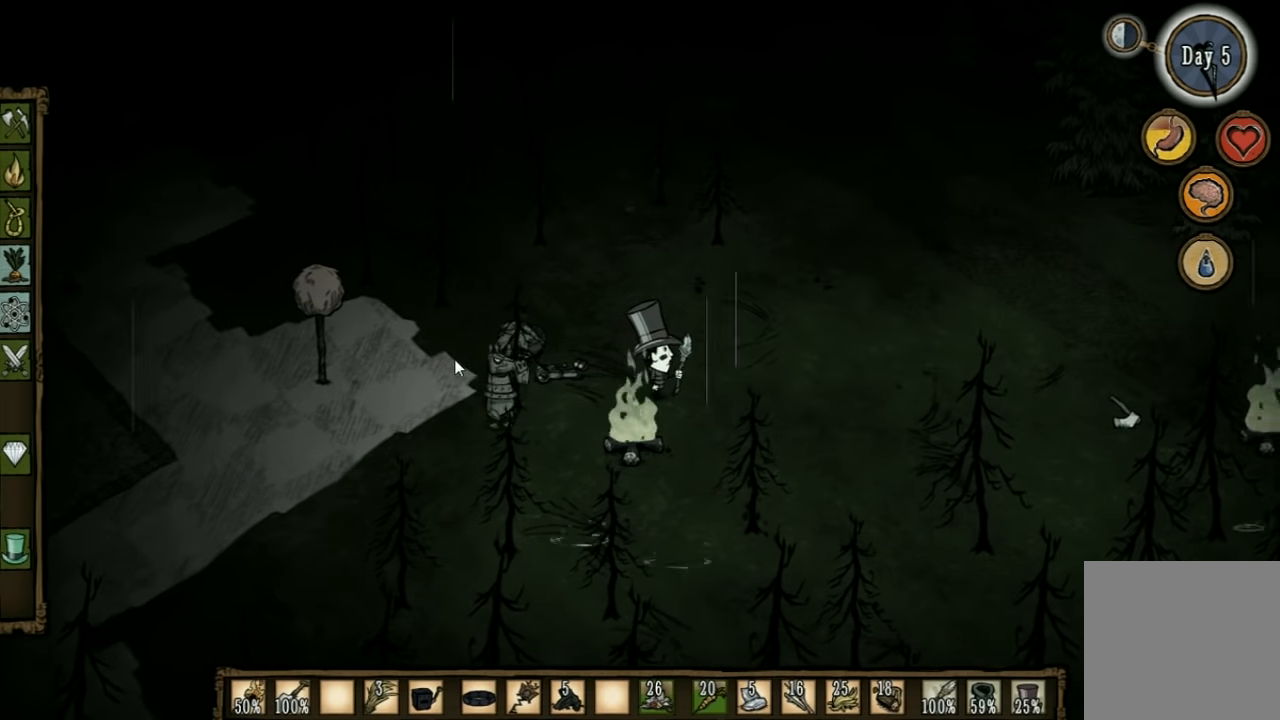
{"keys": ["d"], "events": [[266, "d", "down"]]}
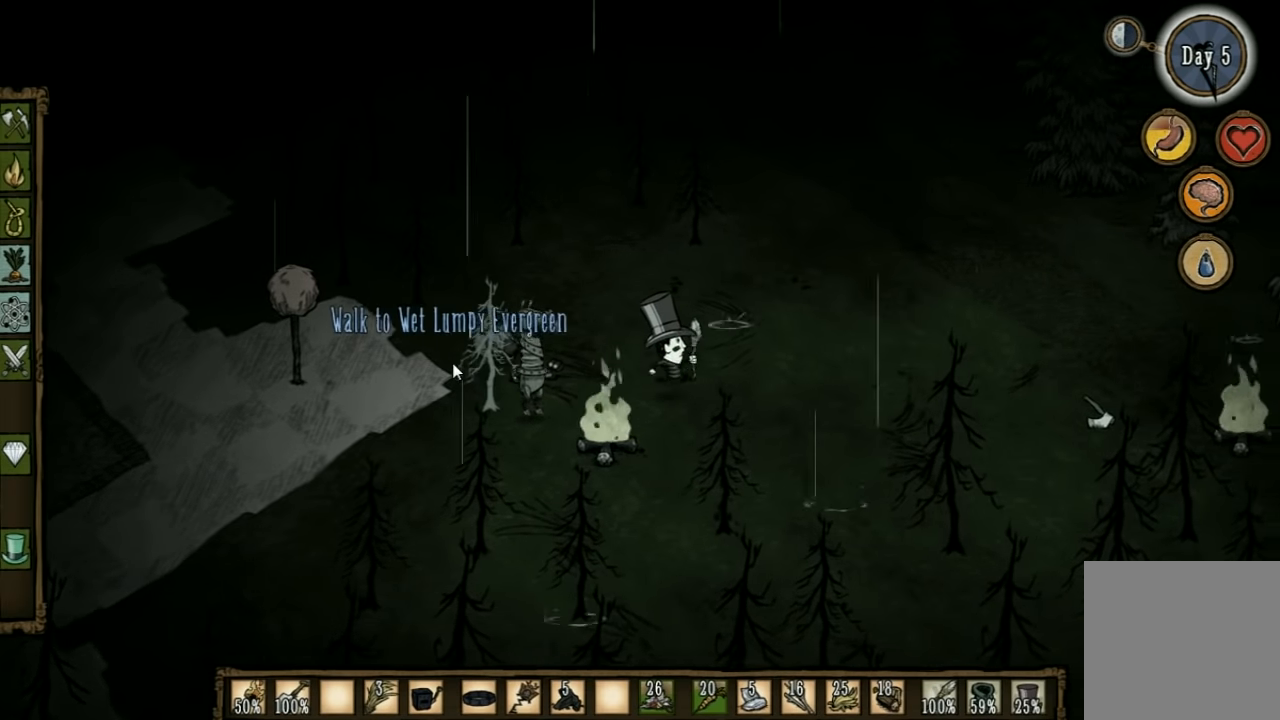
{"keys": ["d"], "events": [[233, "d", "up"], [400, "d", "down"]]}
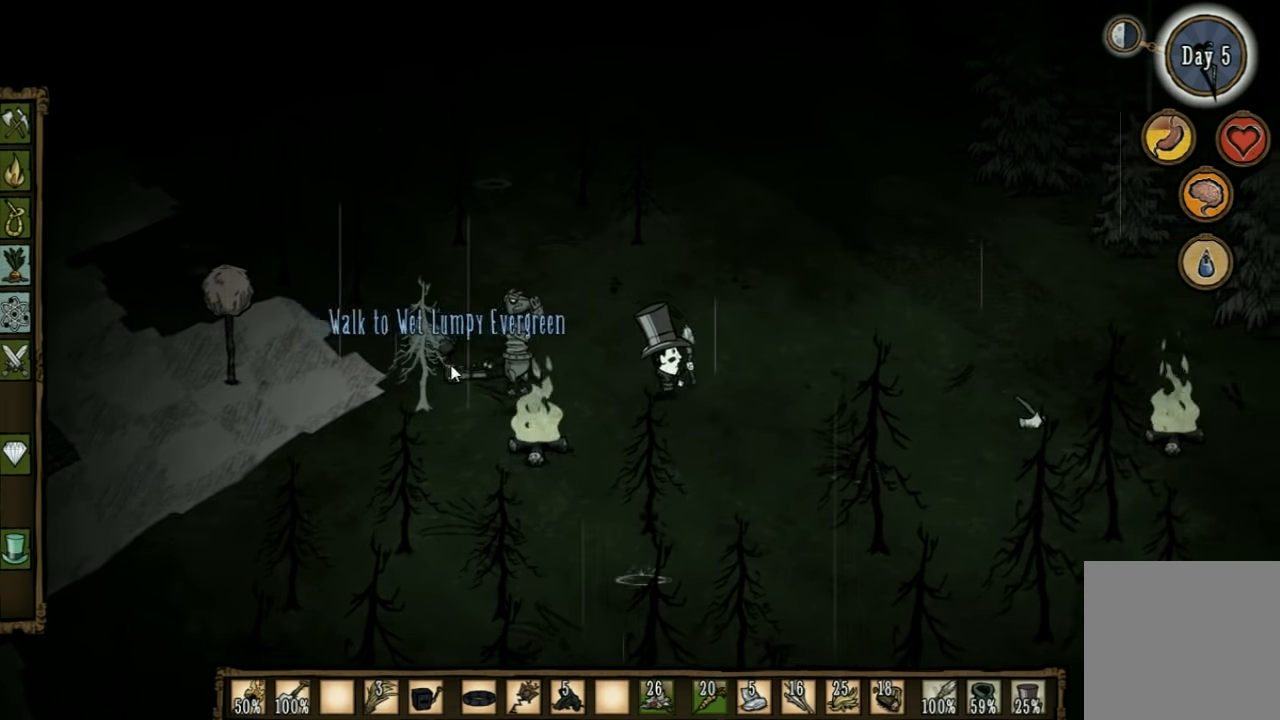
{"keys": [], "events": [[367, "d", "up"]]}
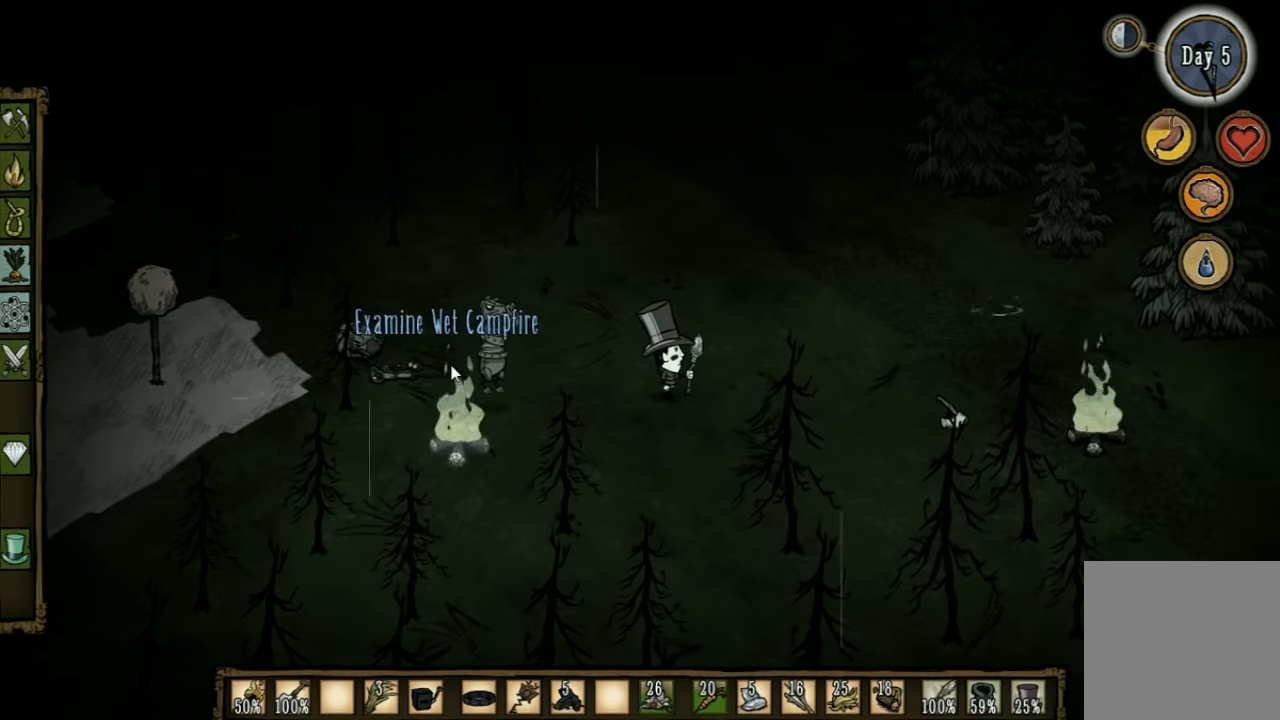
{"keys": ["d"], "events": [[67, "d", "down"], [300, "d", "up"], [467, "d", "down"]]}
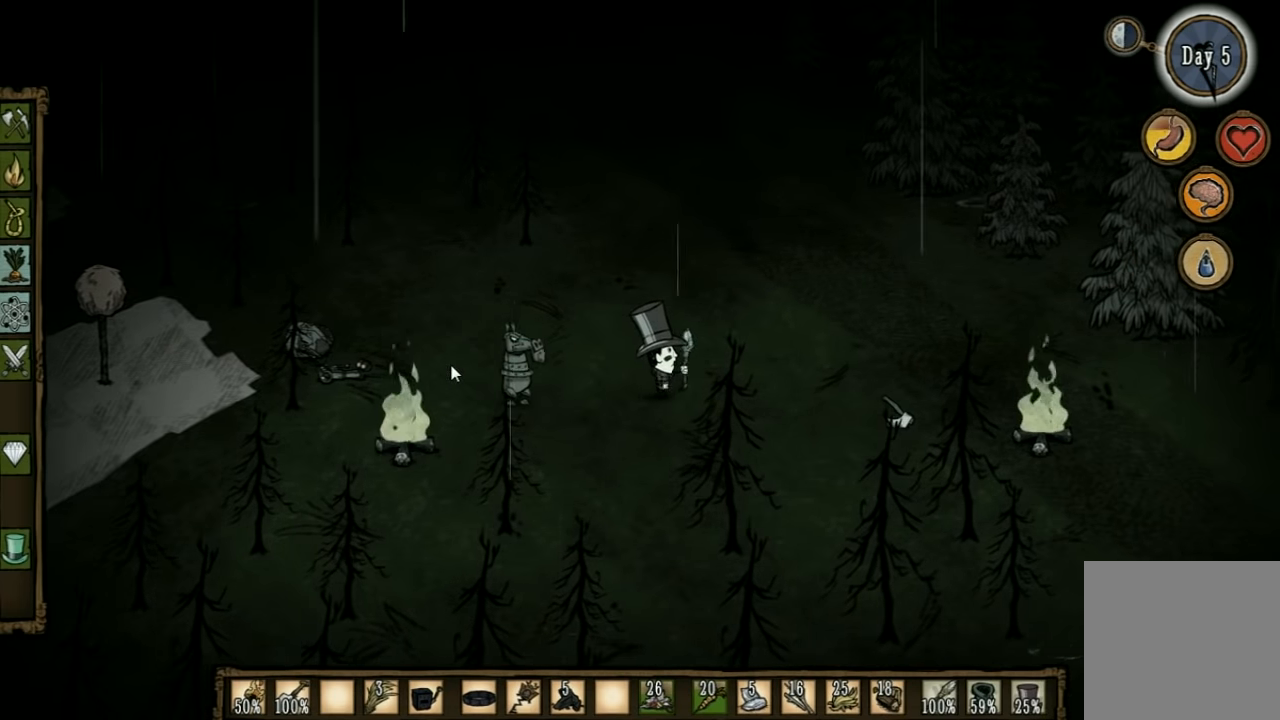
{"keys": ["d"], "events": []}
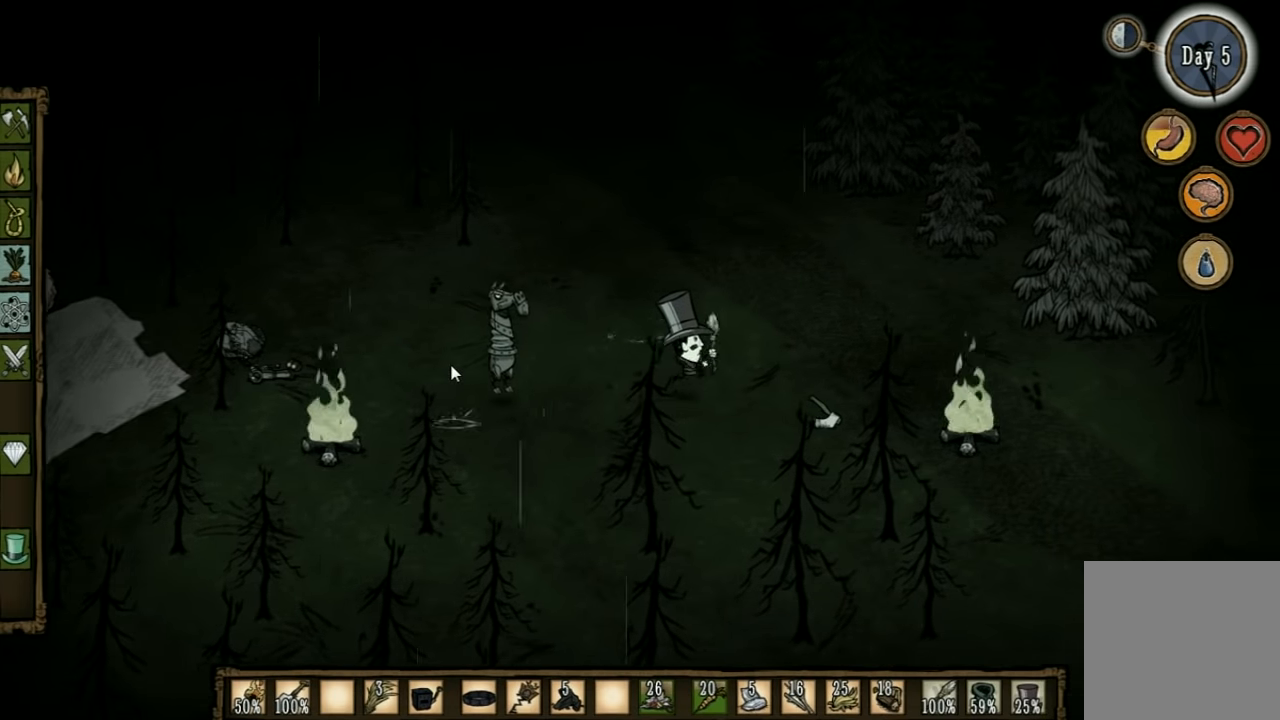
{"keys": ["a"], "events": [[34, "d", "up"], [400, "a", "down"]]}
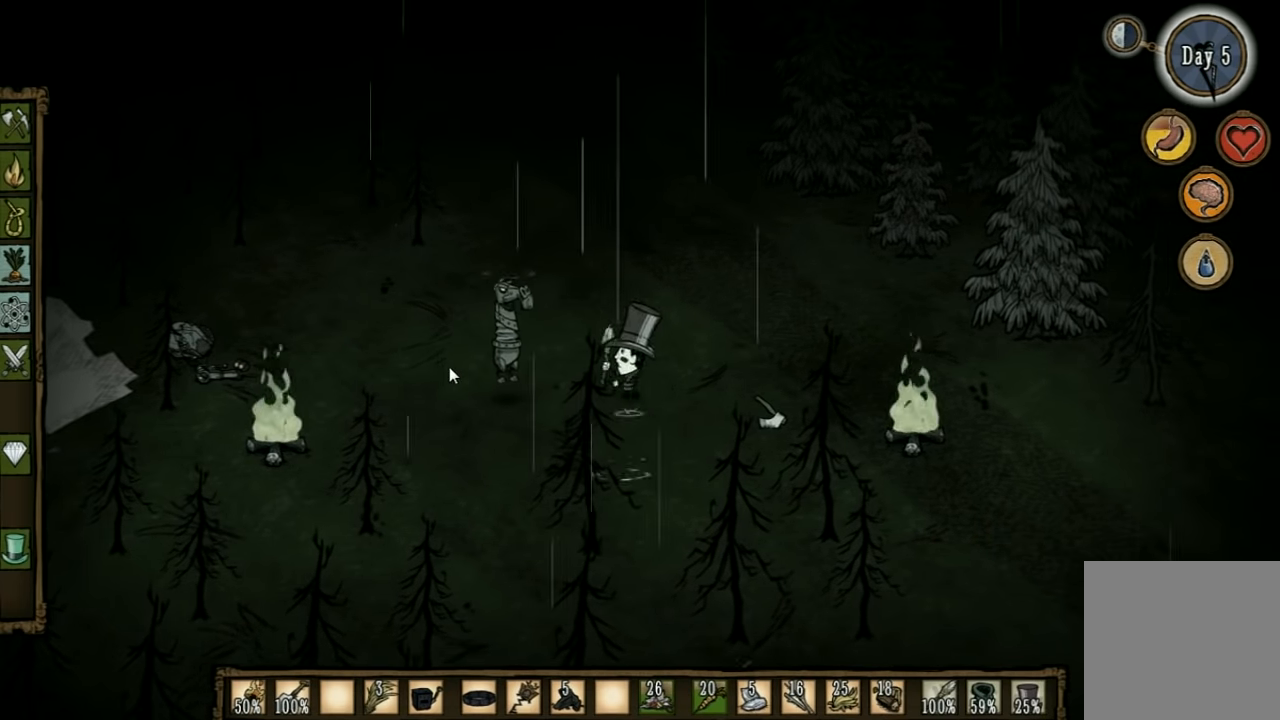
{"keys": ["d"], "events": [[134, "a", "up"], [134, "d", "down"]]}
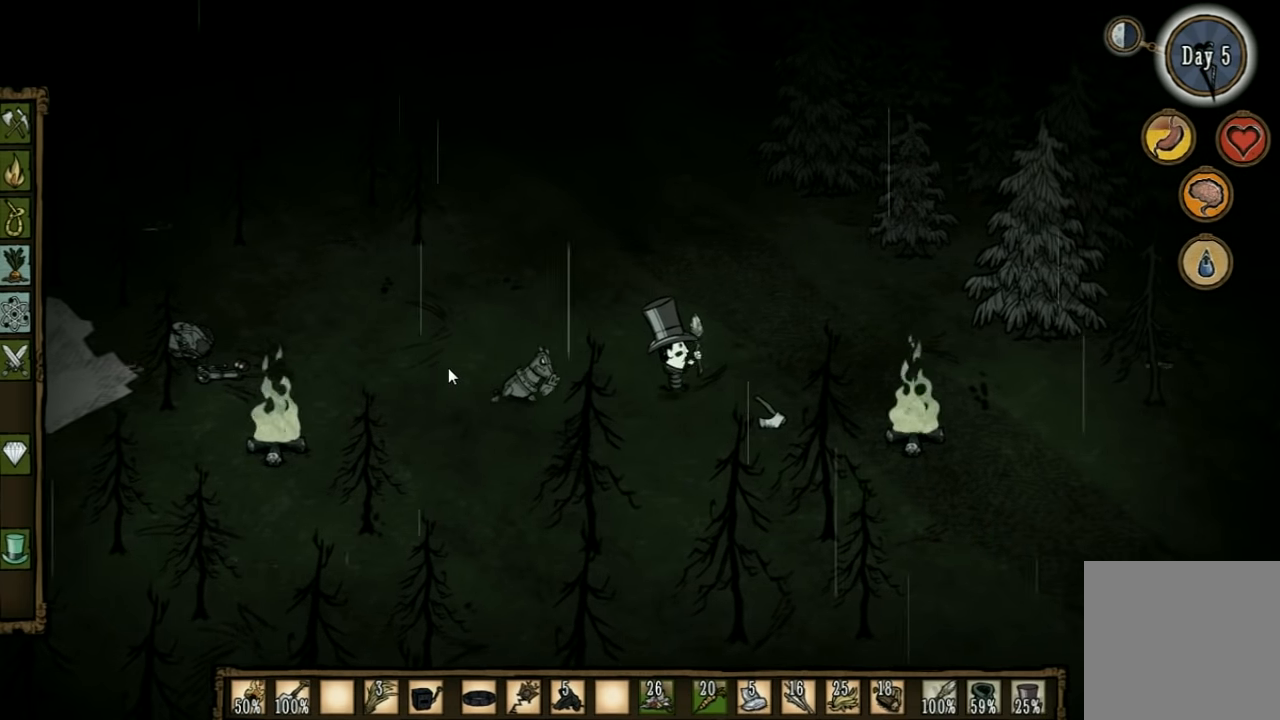
{"keys": ["a"], "events": [[34, "d", "up"], [200, "a", "down"]]}
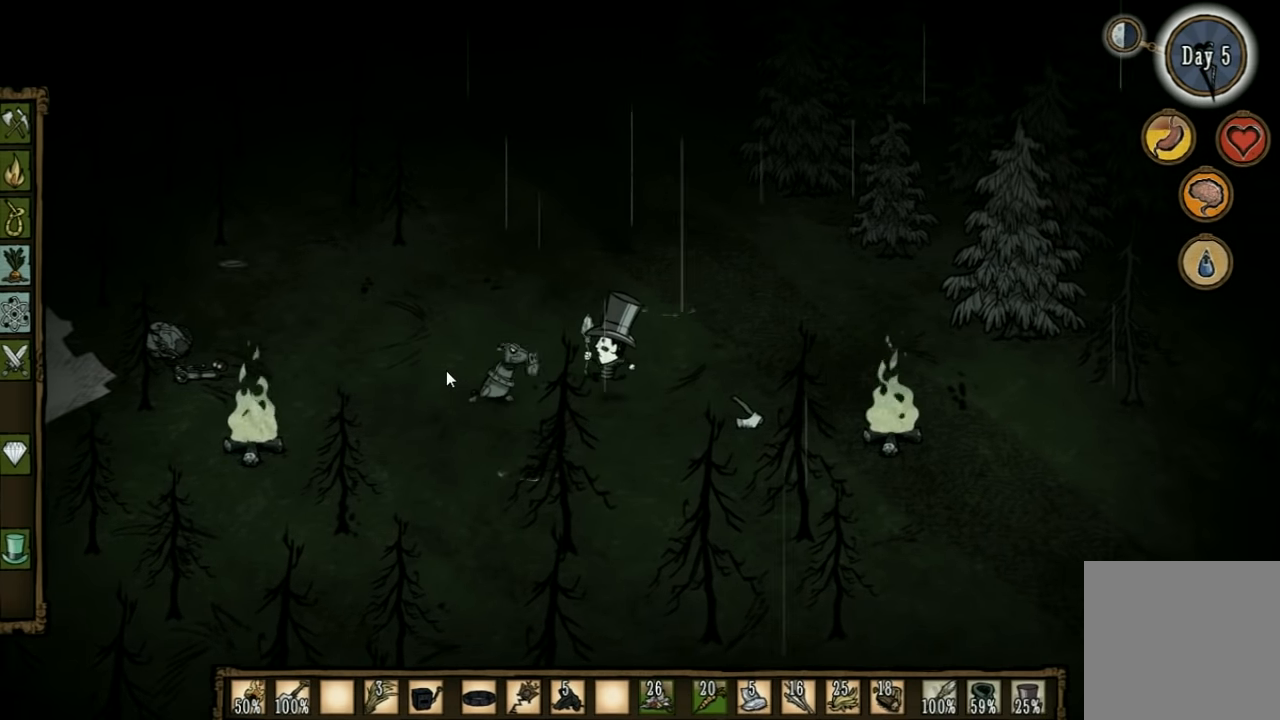
{"keys": ["space"], "events": [[100, "space", "down"], [167, "a", "up"]]}
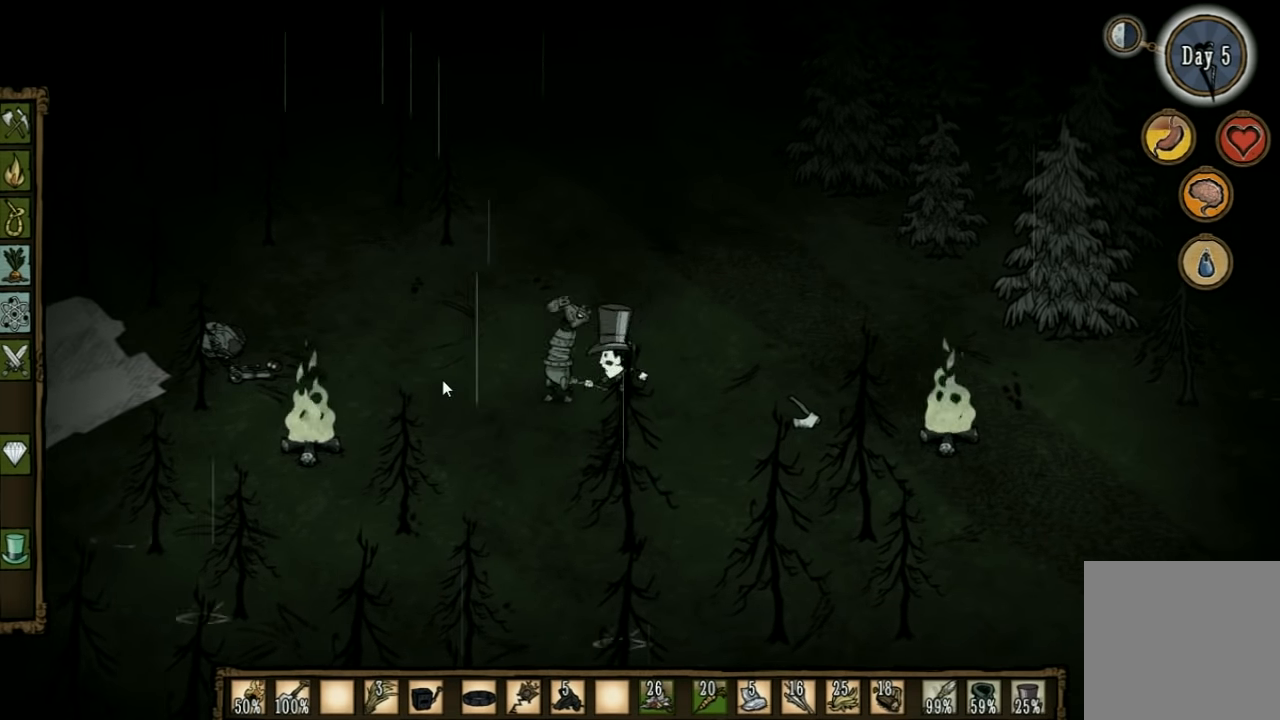
{"keys": ["space"], "events": []}
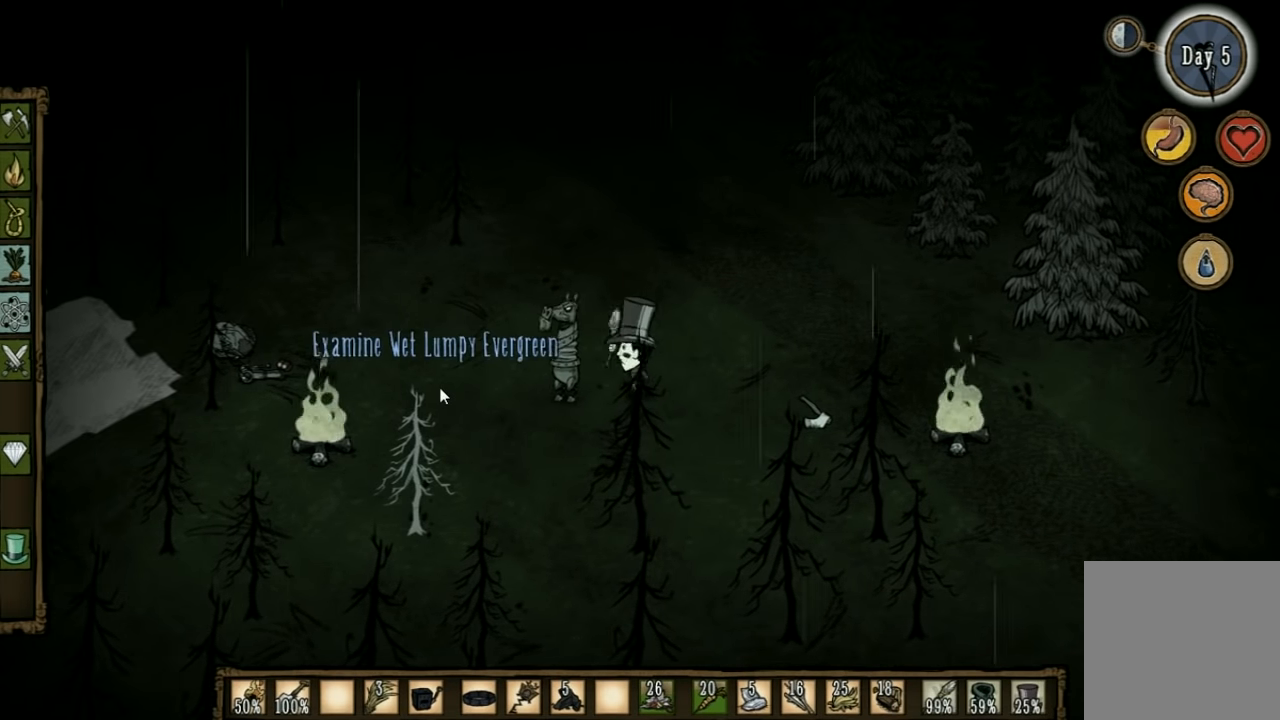
{"keys": ["d"], "events": [[34, "d", "down"], [34, "space", "up"]]}
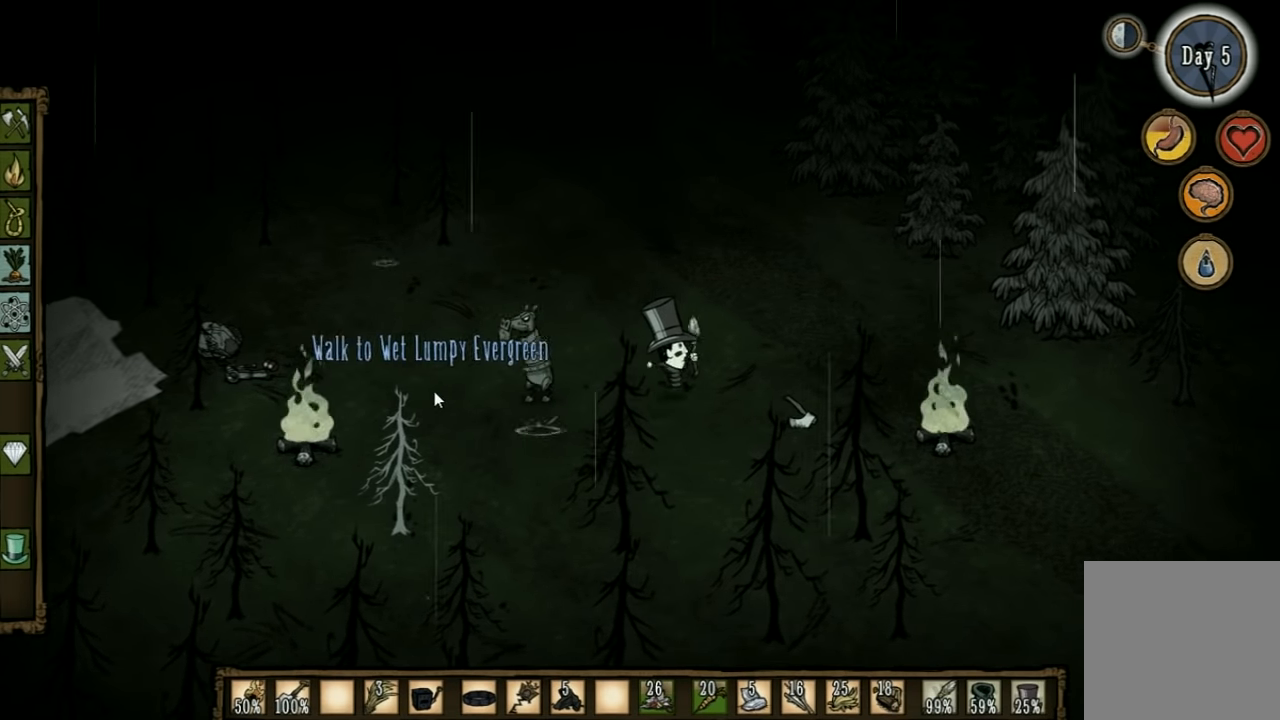
{"keys": ["a"], "events": [[67, "d", "up"], [300, "a", "down"]]}
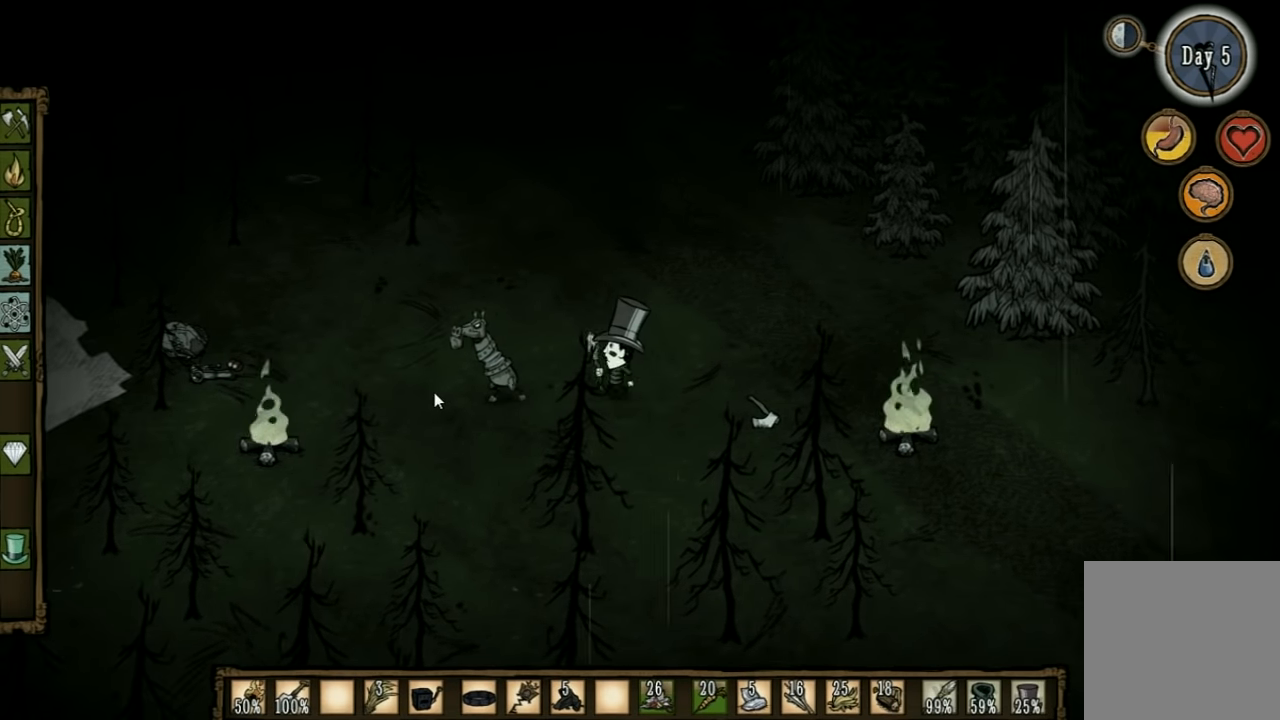
{"keys": [], "events": [[67, "space", "down"], [100, "a", "up"], [500, "space", "up"]]}
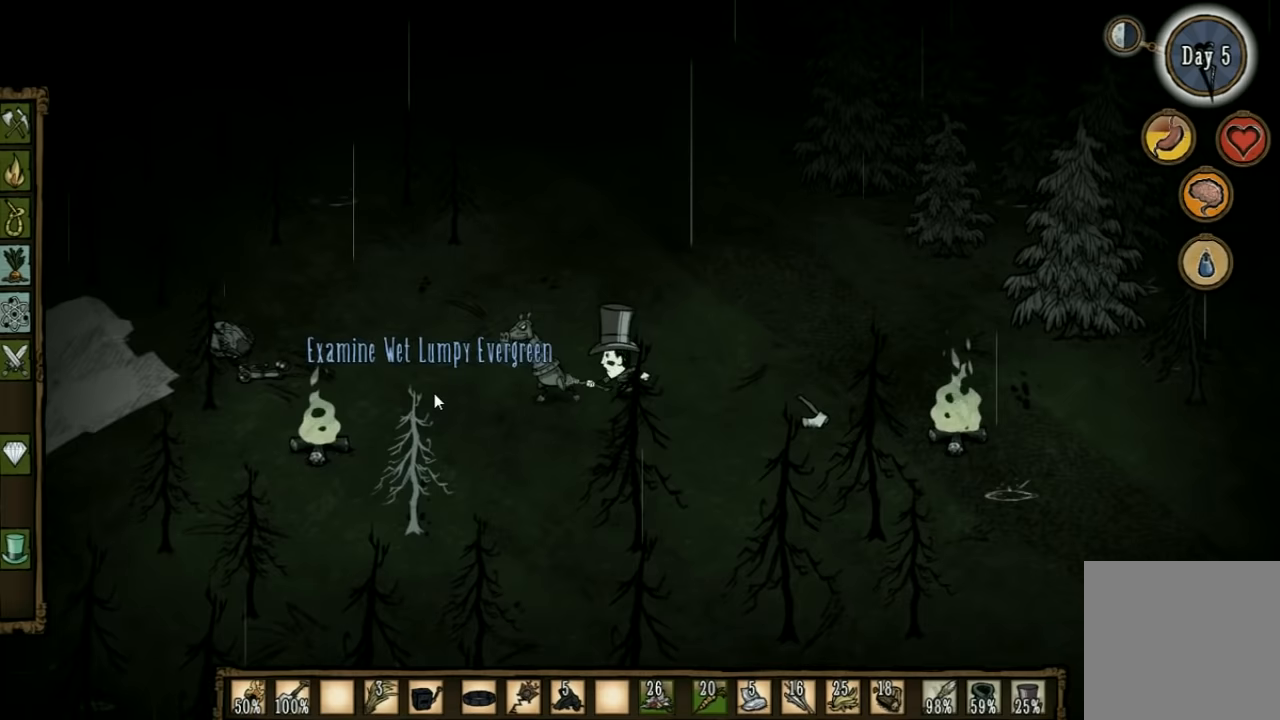
{"keys": ["d"], "events": [[100, "d", "down"]]}
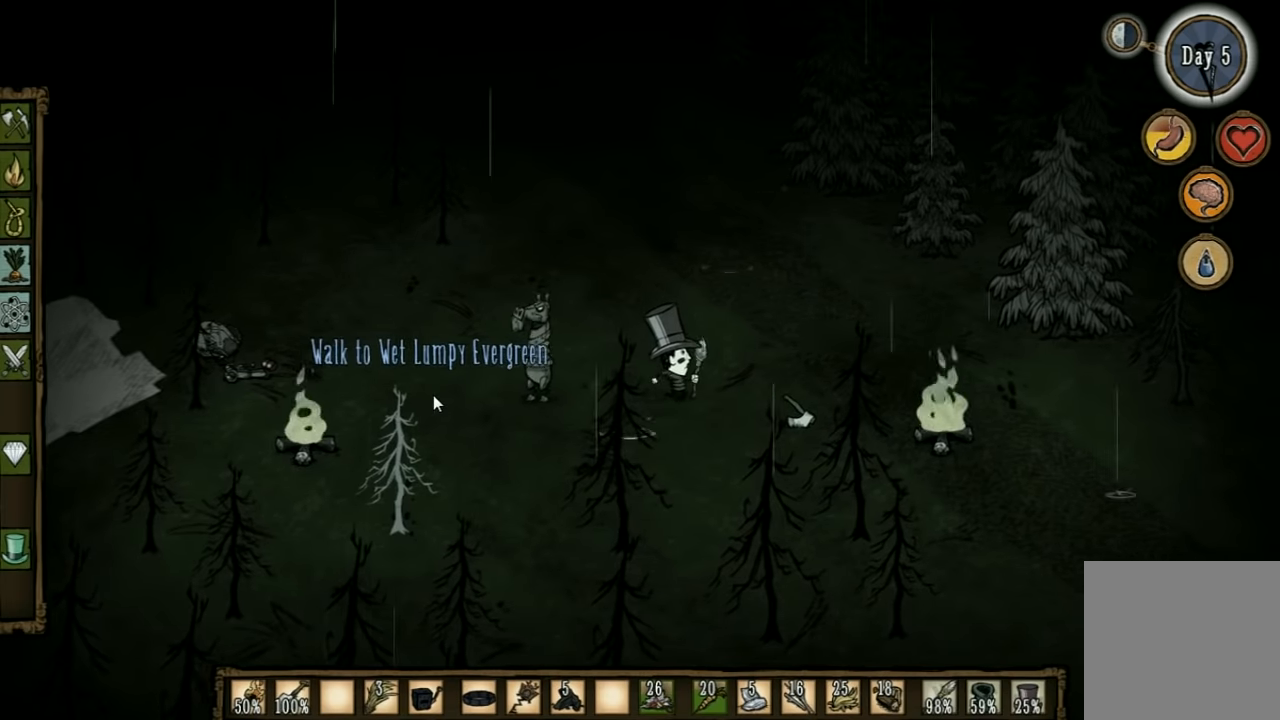
{"keys": [], "events": [[100, "d", "up"], [300, "a", "down"], [467, "a", "up"]]}
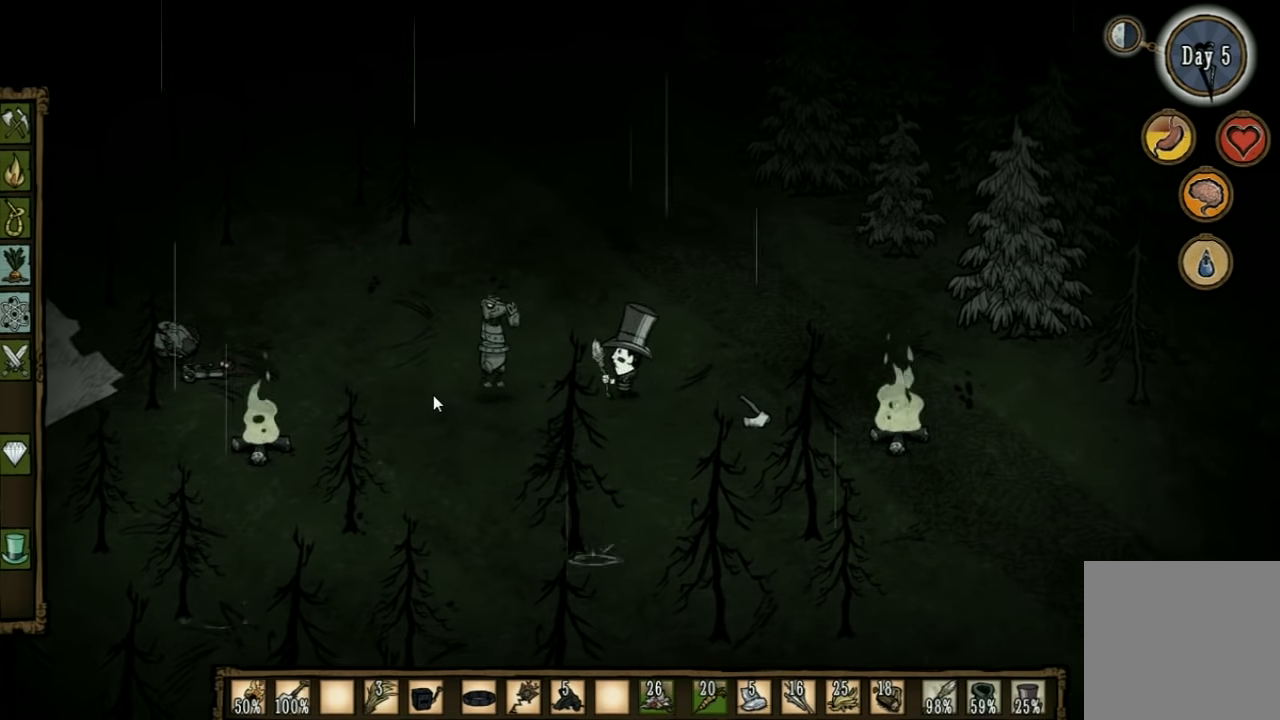
{"keys": ["d"], "events": [[133, "d", "down"], [300, "d", "up"], [500, "d", "down"]]}
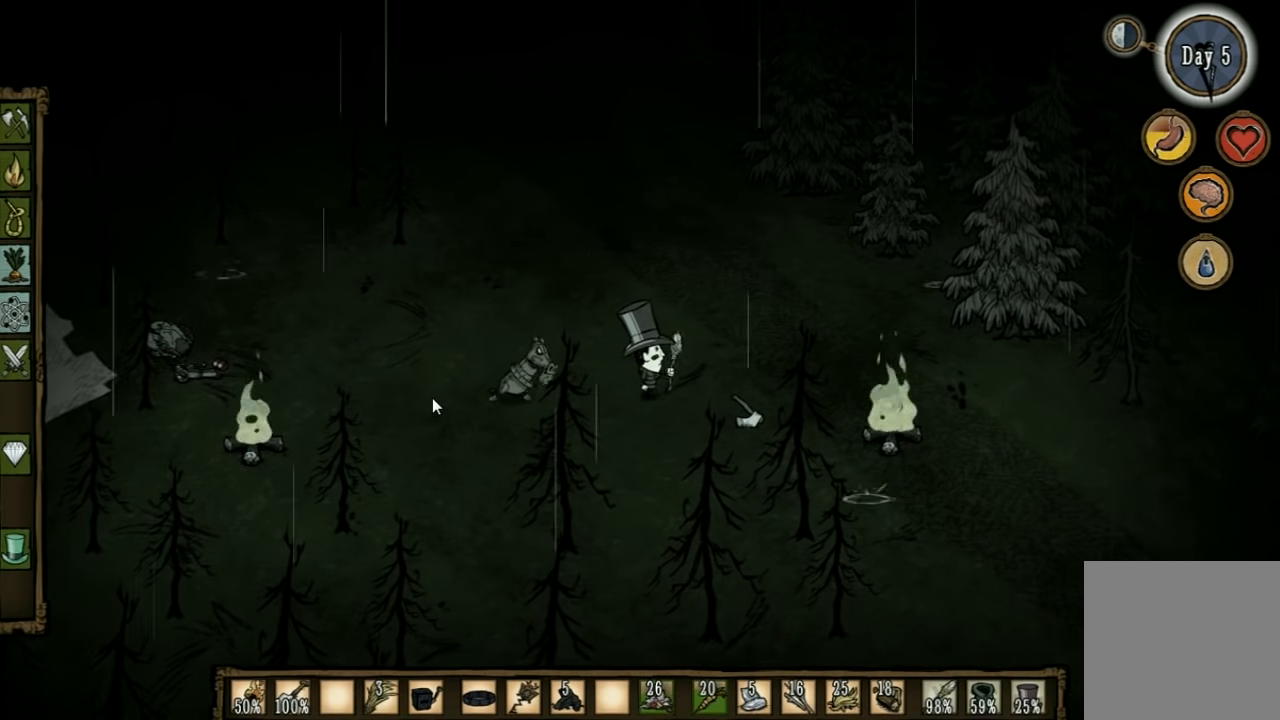
{"keys": ["a"], "events": [[133, "d", "up"], [300, "a", "down"]]}
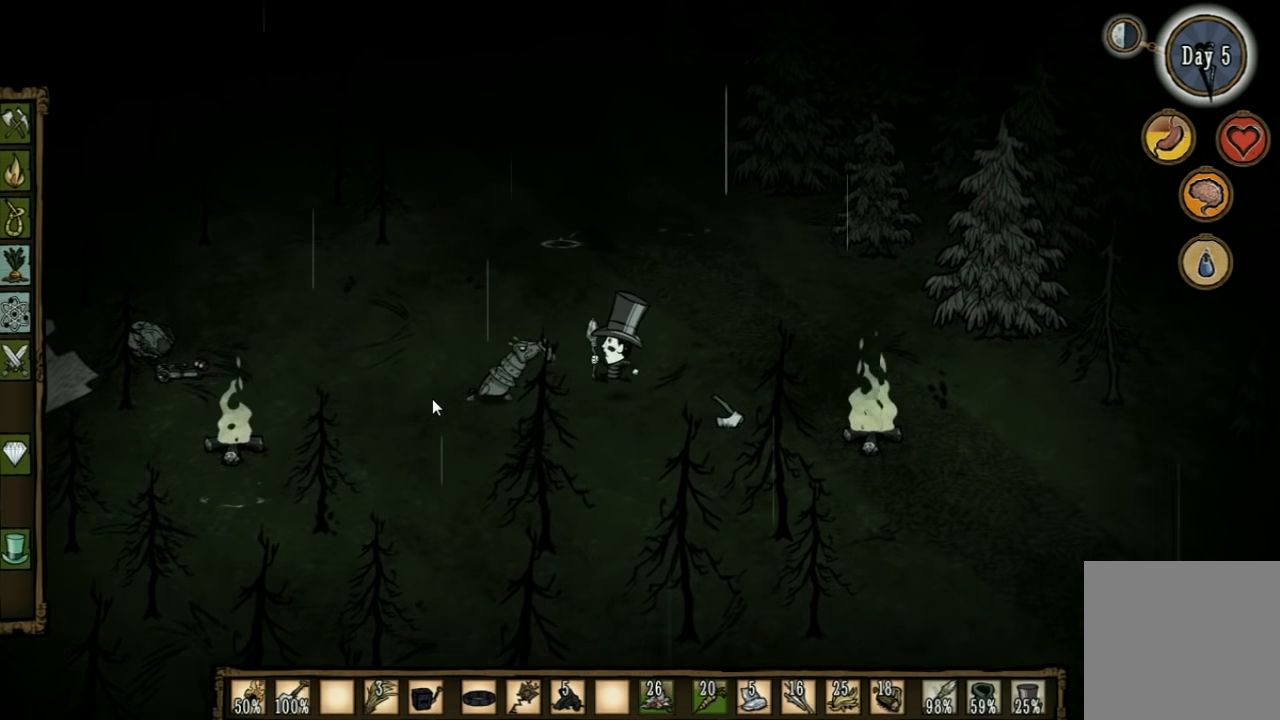
{"keys": ["space"], "events": [[100, "space", "down"], [200, "a", "up"]]}
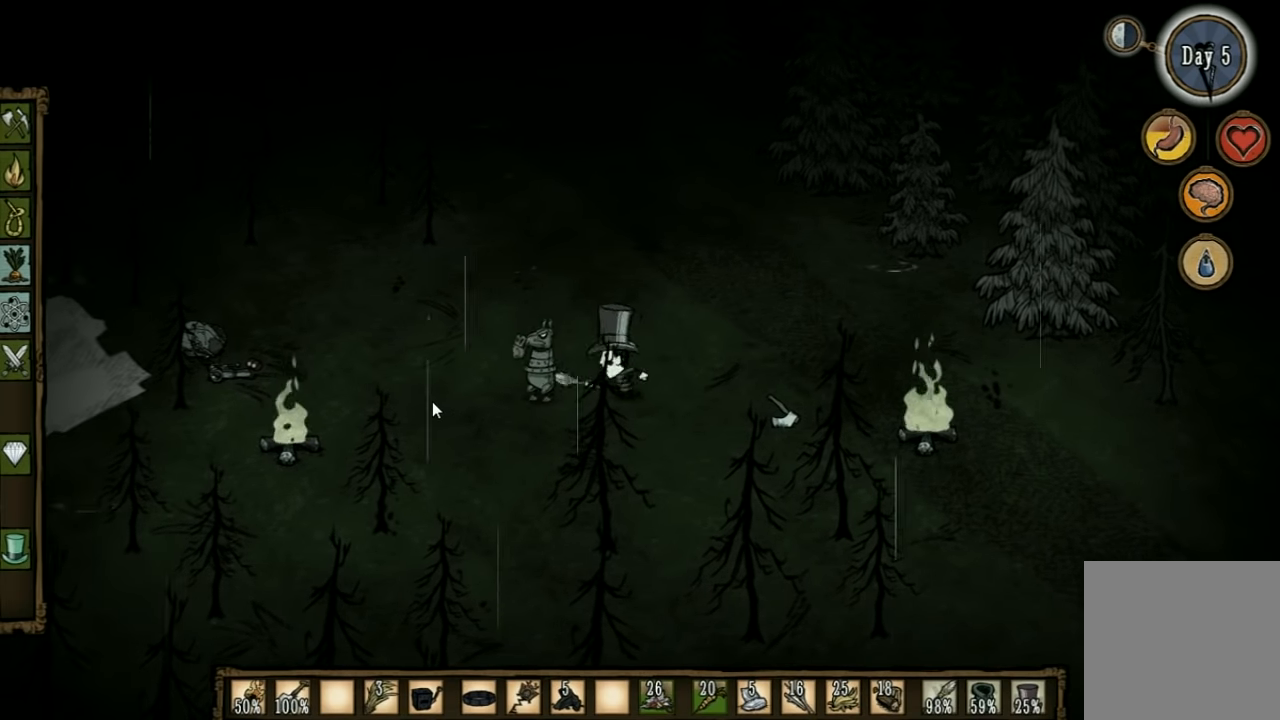
{"keys": ["d"], "events": [[467, "d", "down"], [467, "space", "up"]]}